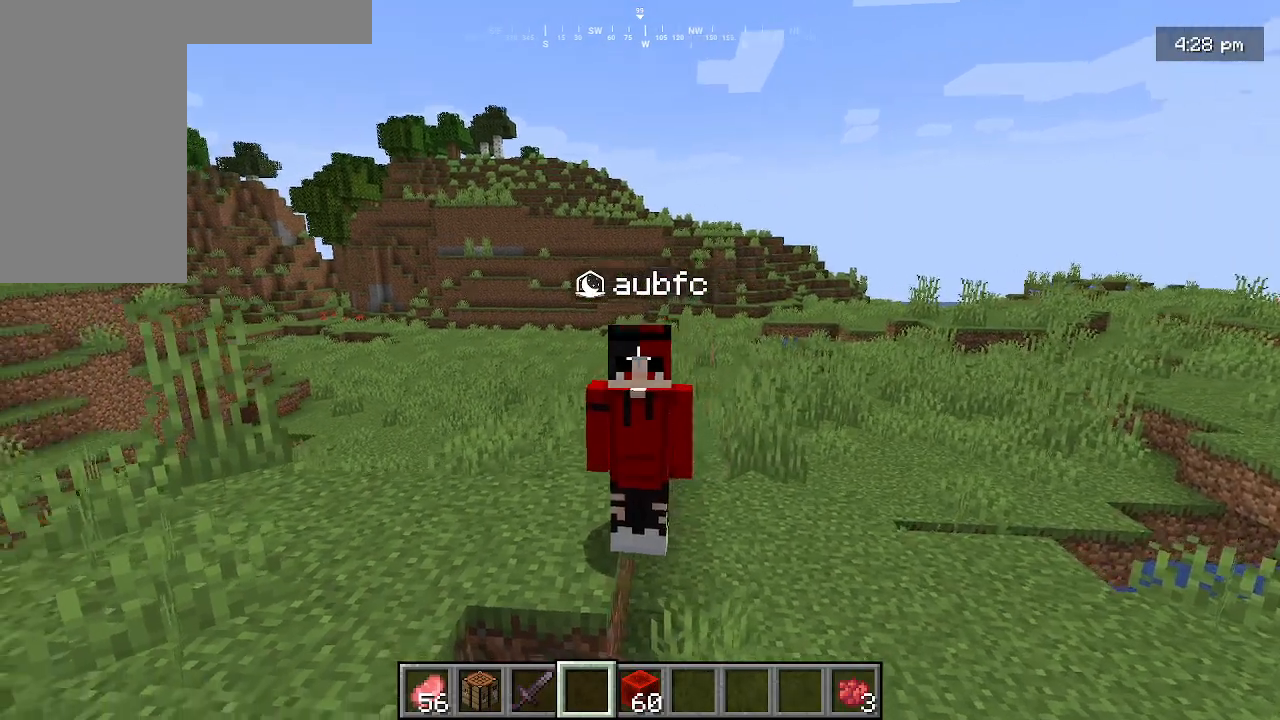
Gameplay with keyboard and mouse; each line is a JSON object with the keys and mouse buttons held at the frame after it. "events" lists presses ("down") and releases ("up") of "a", "d", "s", "w", "mouse_left" and "mouse_right" between this image and that frame as [ms after this image, input, new state], when the widget could be followed in between. "mouse_left", "mouse_right" = the "left", "right" buttons of the "mouse" list. No other keys are recorded. Fast repeated clicks can show as one long hold. Mouse movement is not recorded.
{"keys": [], "mouse": [], "events": [[67, "mouse_left", "down"], [300, "mouse_left", "up"]]}
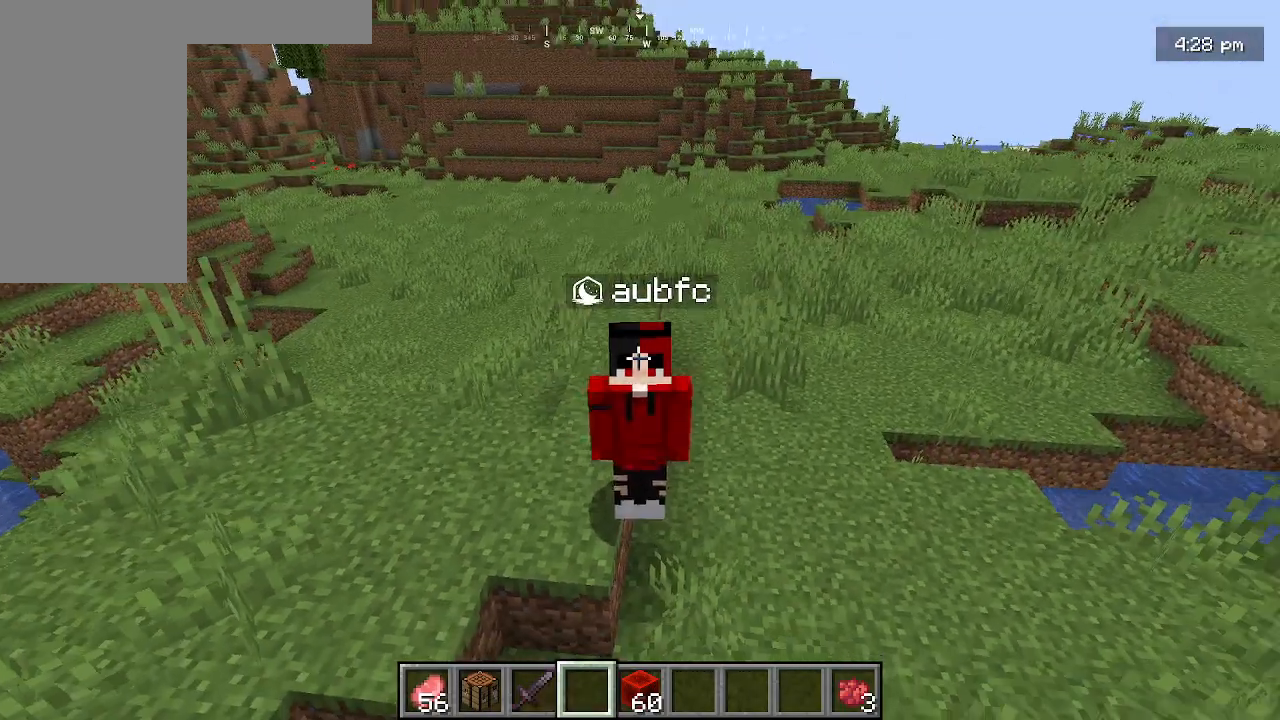
{"keys": [], "mouse": [], "events": [[133, "mouse_left", "down"], [300, "mouse_left", "up"]]}
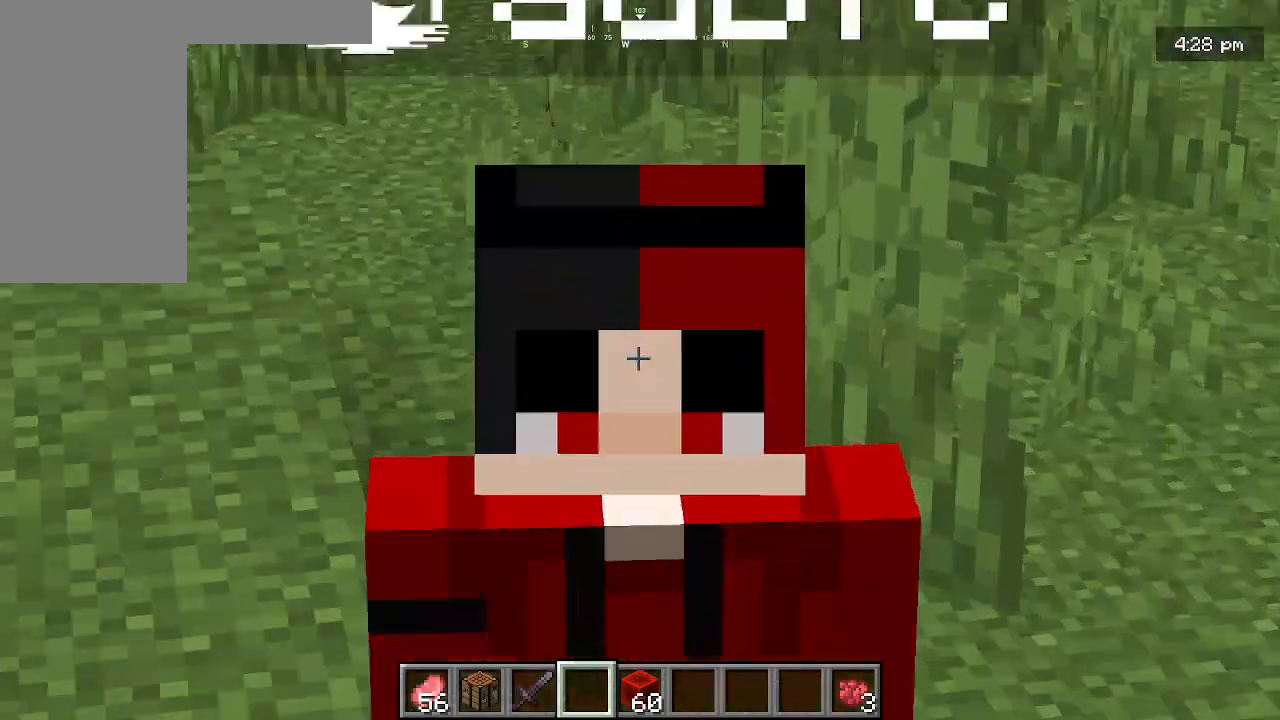
{"keys": [], "mouse": ["left"], "events": [[400, "mouse_left", "down"]]}
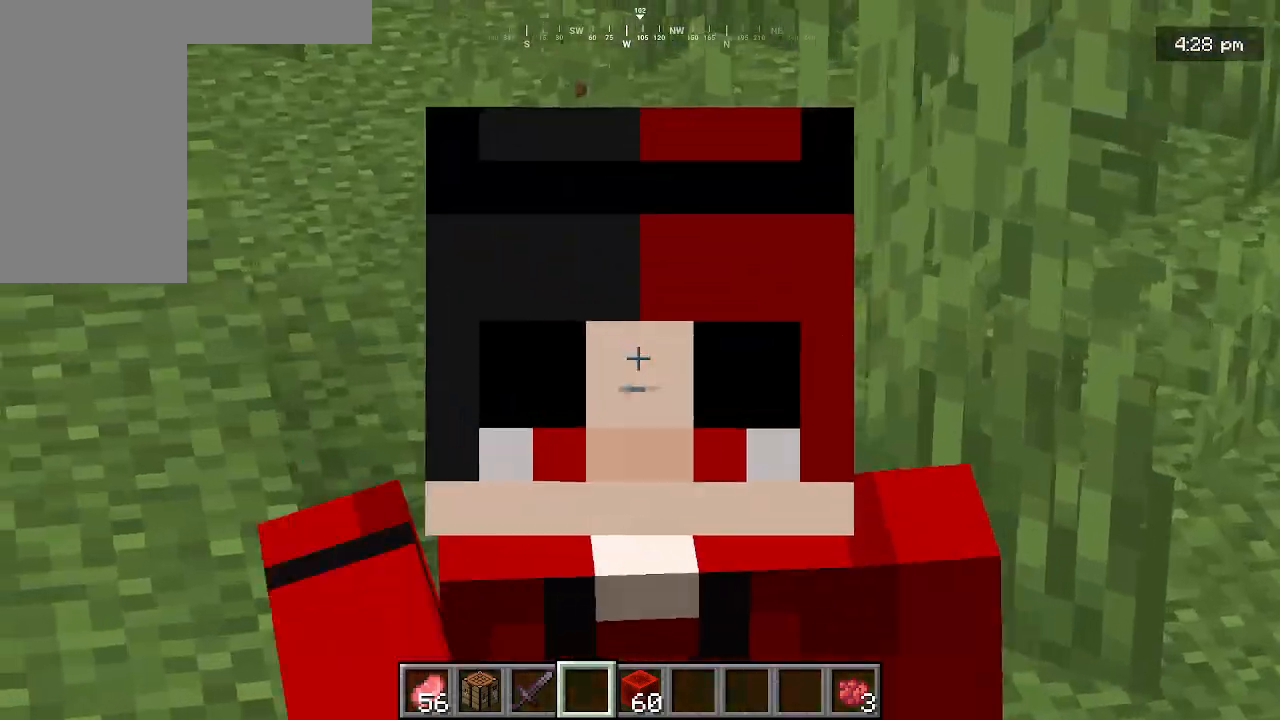
{"keys": [], "mouse": [], "events": [[367, "mouse_left", "up"]]}
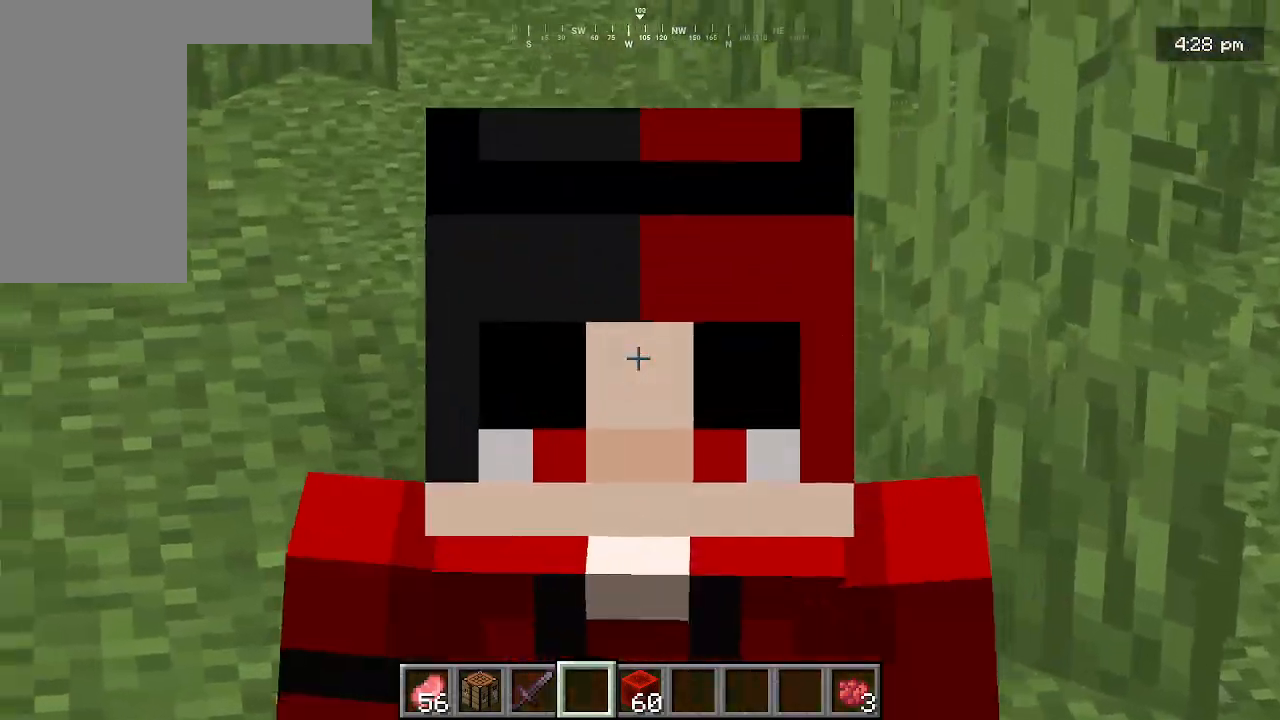
{"keys": [], "mouse": [], "events": [[367, "mouse_left", "down"], [500, "mouse_left", "up"]]}
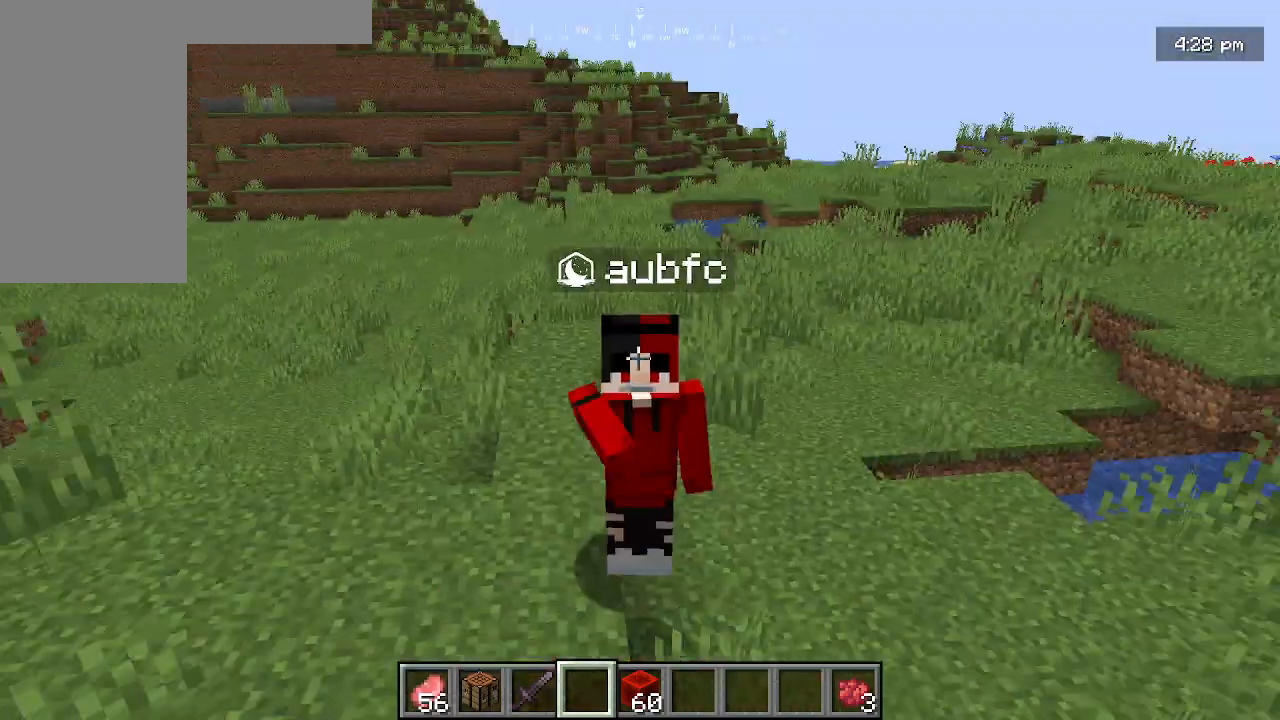
{"keys": [], "mouse": [], "events": [[133, "mouse_left", "down"], [300, "mouse_left", "up"], [333, "mouse_left", "down"], [467, "mouse_left", "up"]]}
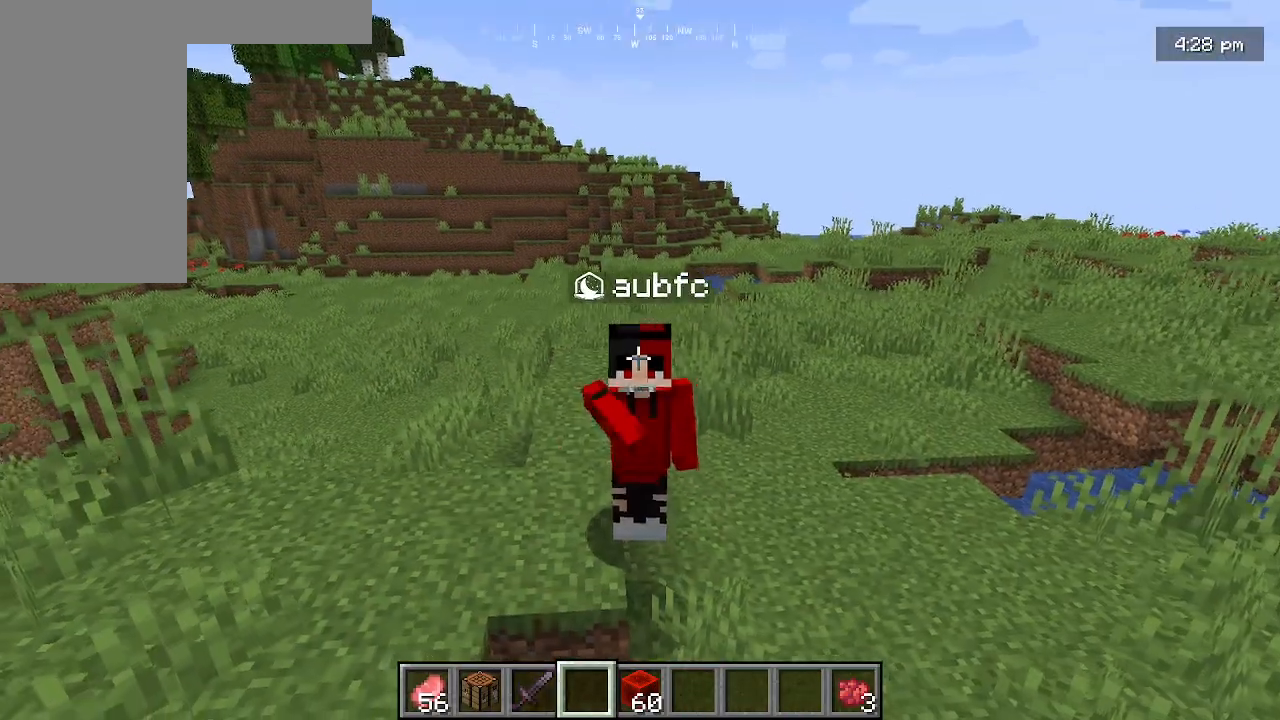
{"keys": [], "mouse": ["left"], "events": [[67, "mouse_left", "down"], [200, "mouse_left", "up"], [267, "mouse_left", "down"], [433, "mouse_left", "up"], [500, "mouse_left", "down"]]}
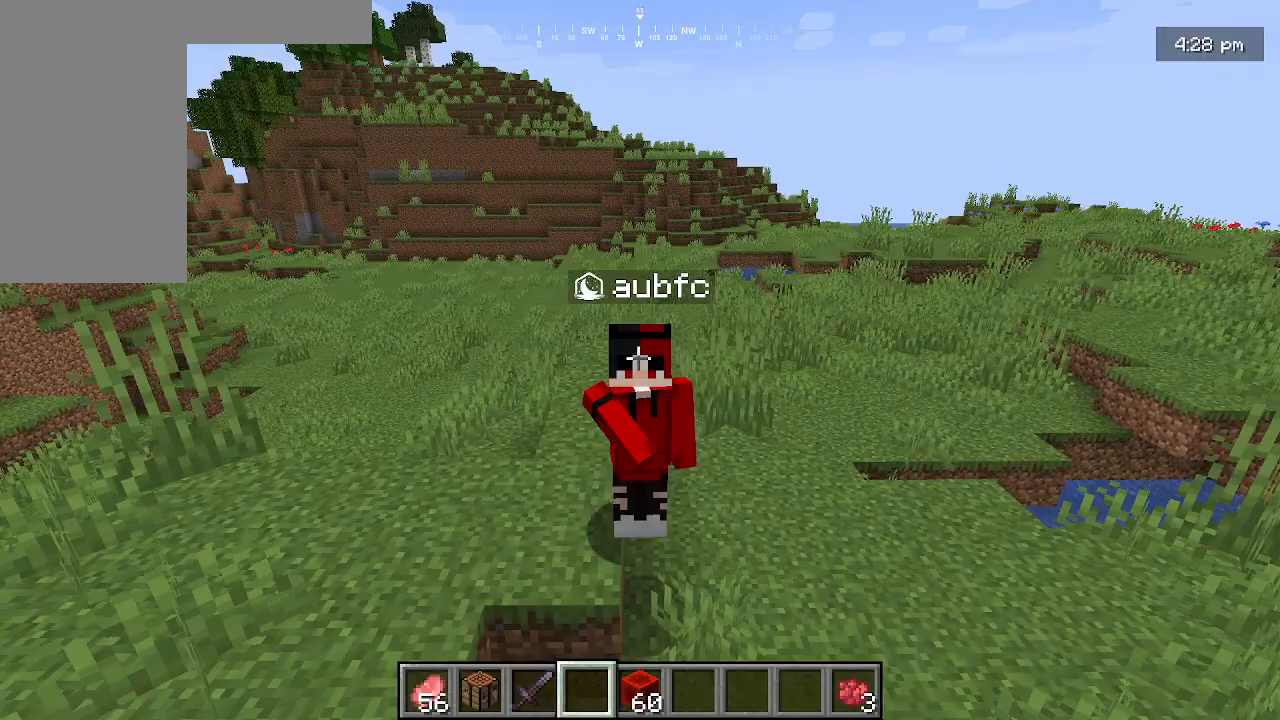
{"keys": [], "mouse": [], "events": [[100, "mouse_left", "up"]]}
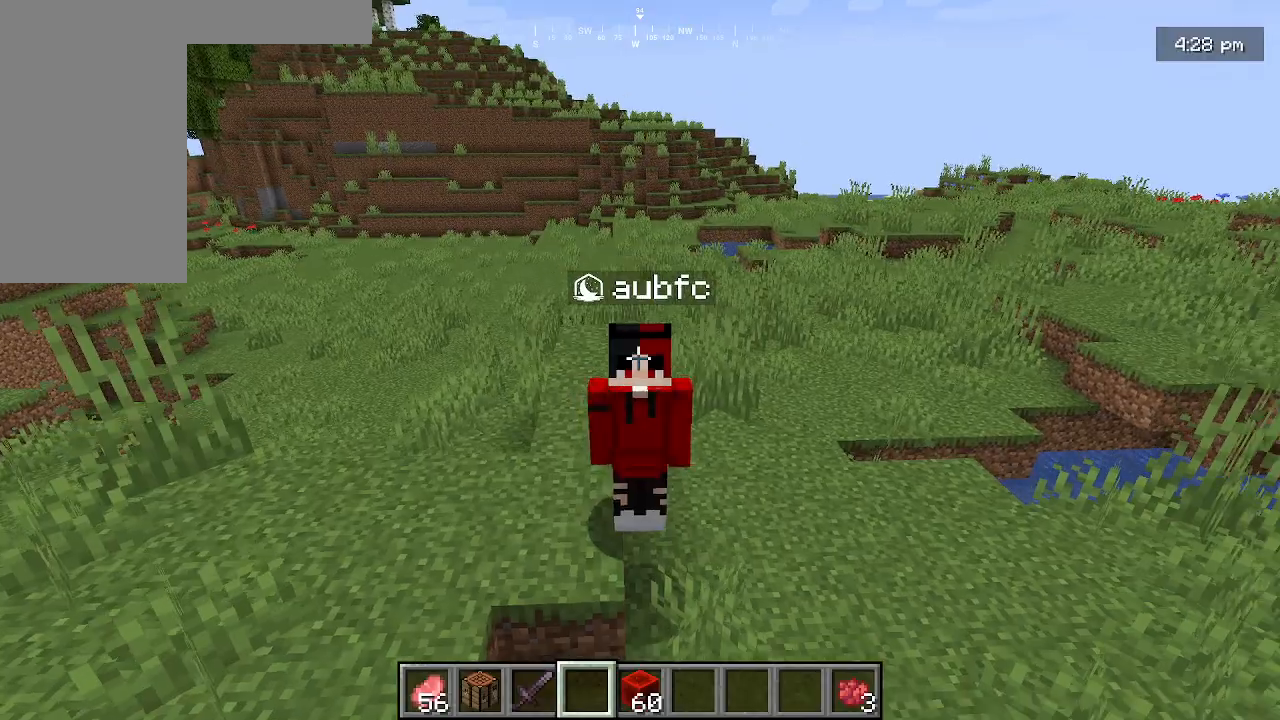
{"keys": [], "mouse": [], "events": []}
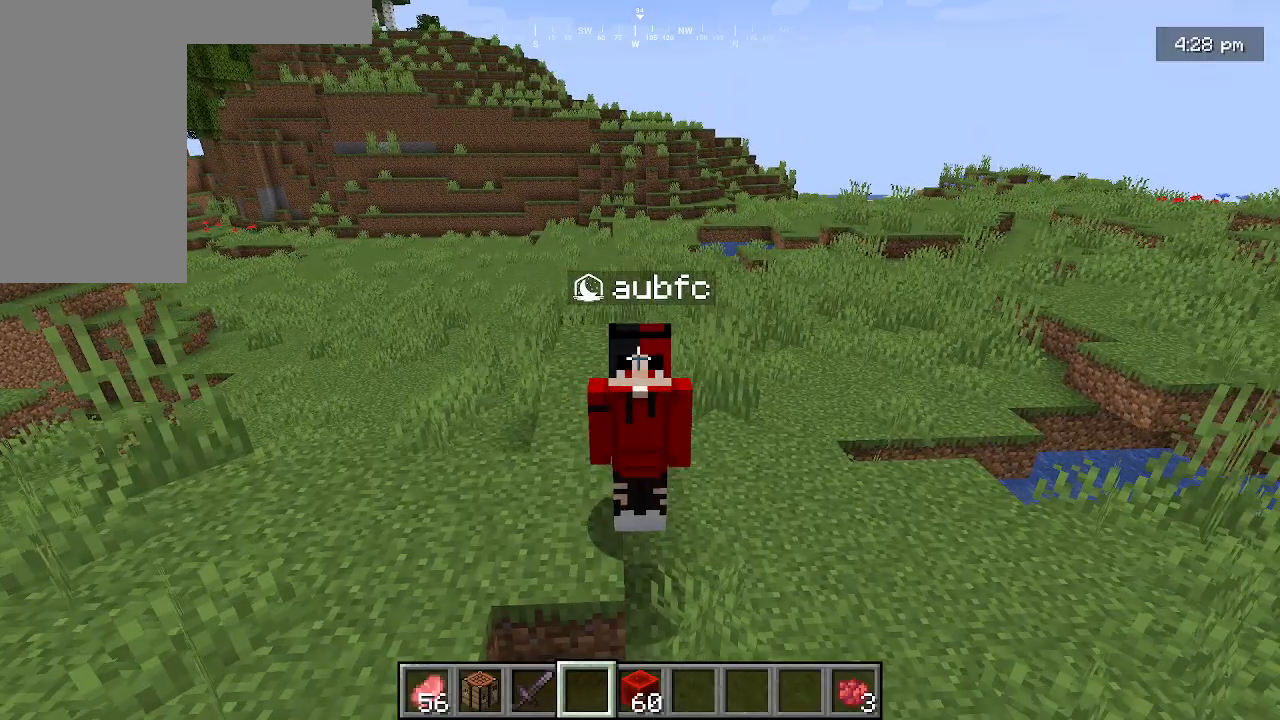
{"keys": [], "mouse": [], "events": []}
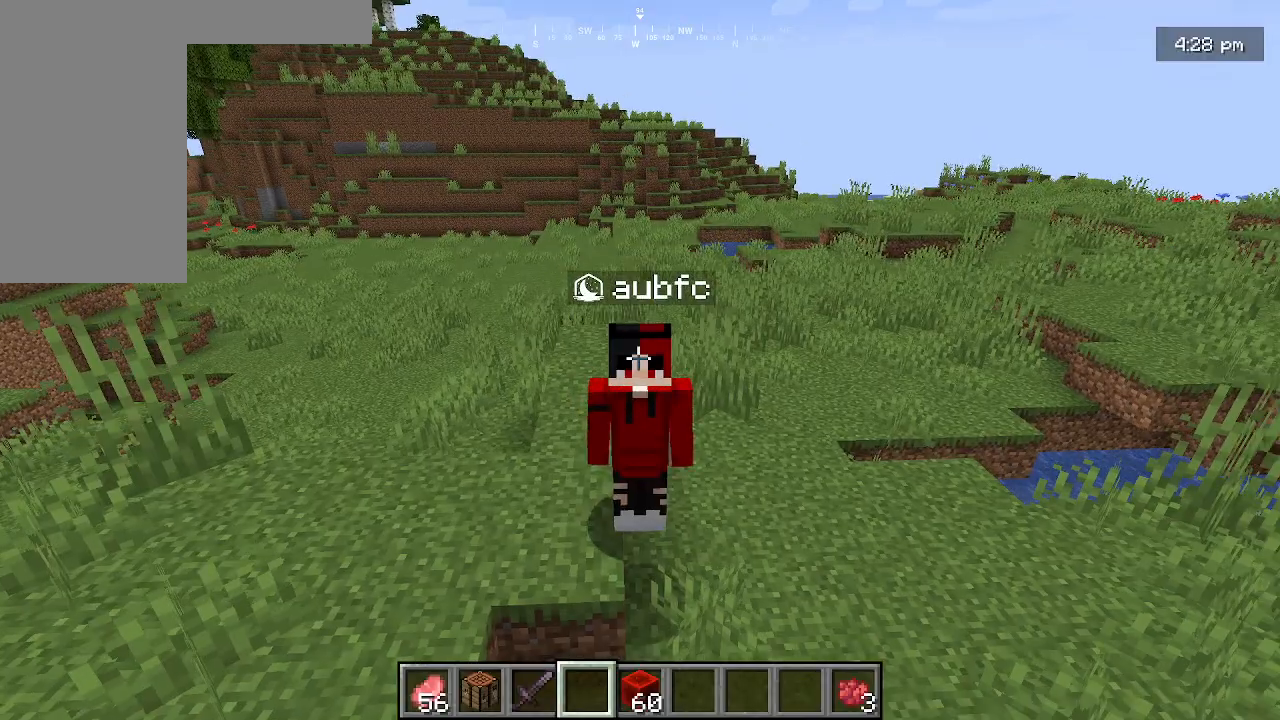
{"keys": ["s"], "mouse": [], "events": [[400, "s", "down"]]}
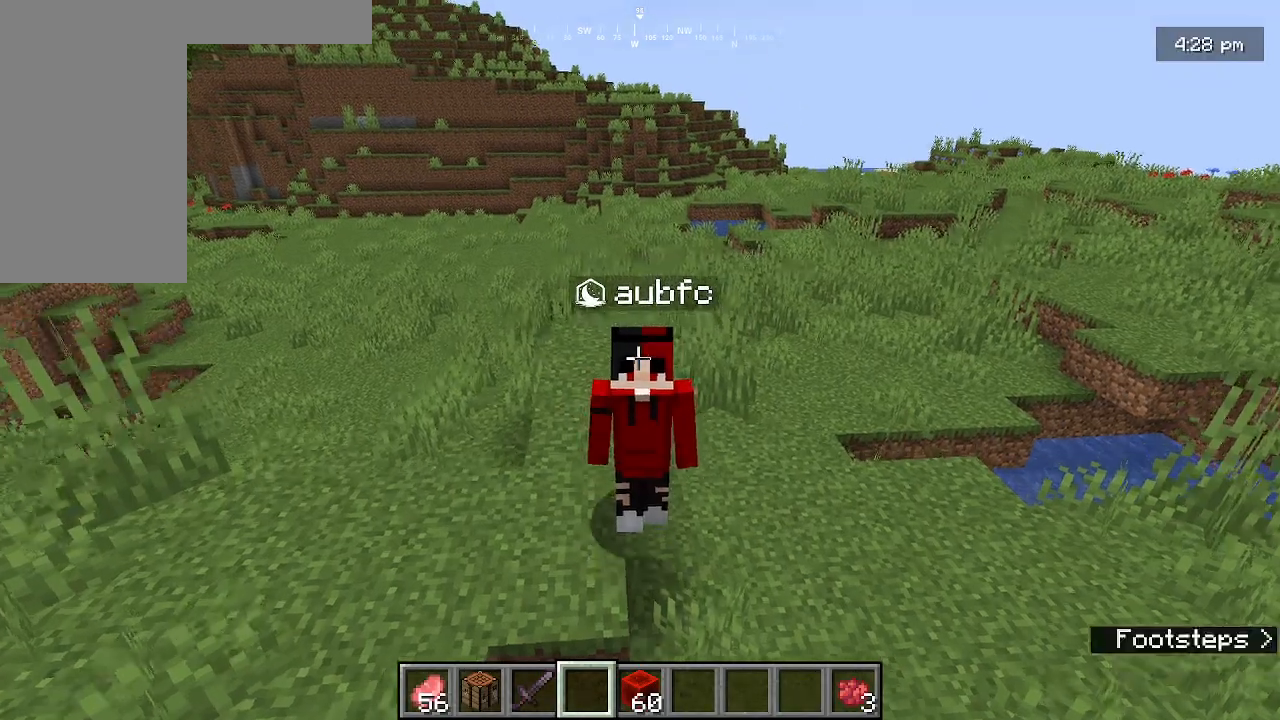
{"keys": ["s"], "mouse": ["left"], "events": [[233, "mouse_left", "down"], [400, "mouse_left", "up"], [500, "mouse_left", "down"]]}
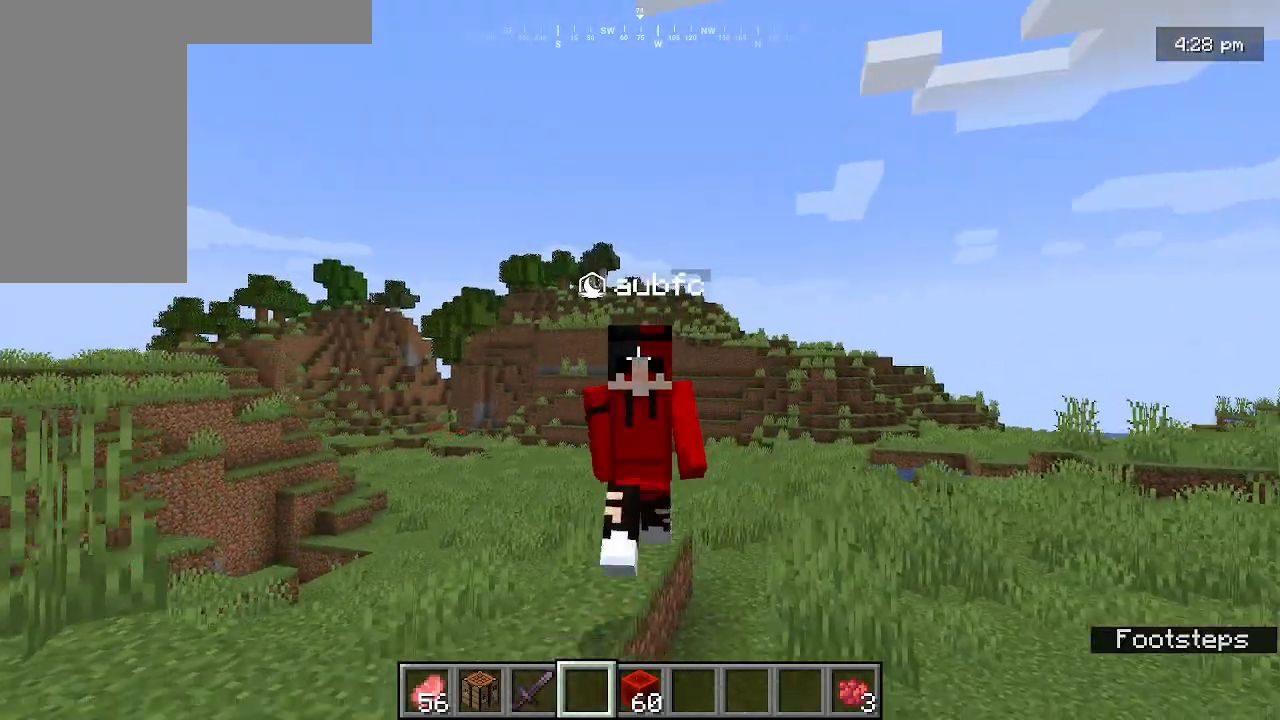
{"keys": ["s"], "mouse": [], "events": [[367, "mouse_left", "up"]]}
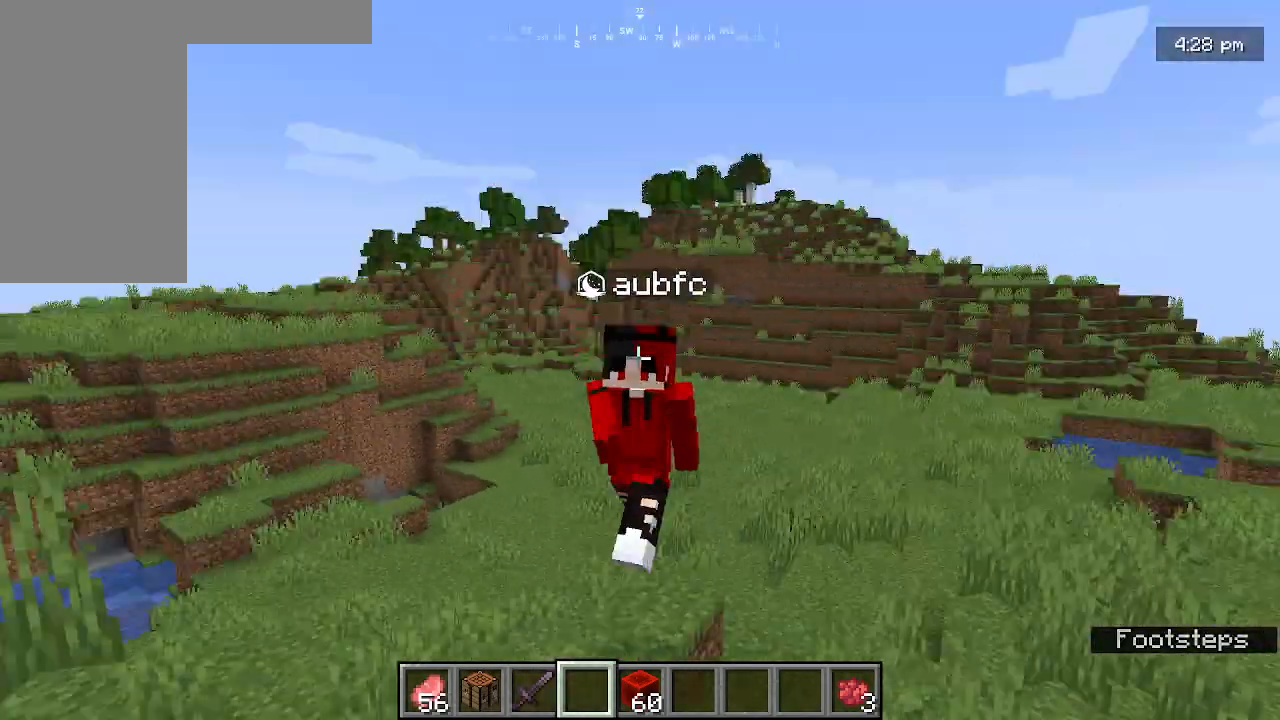
{"keys": ["s"], "mouse": ["left"], "events": [[133, "mouse_left", "down"]]}
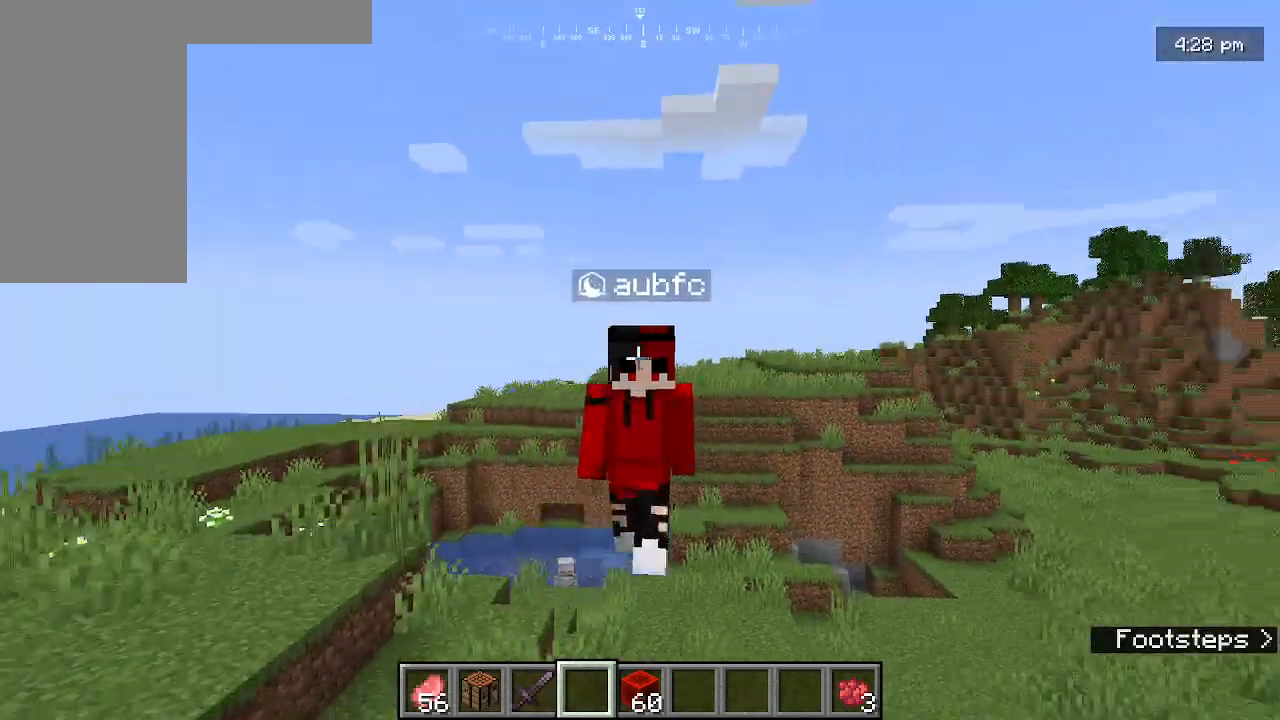
{"keys": ["s"], "mouse": ["left"], "events": []}
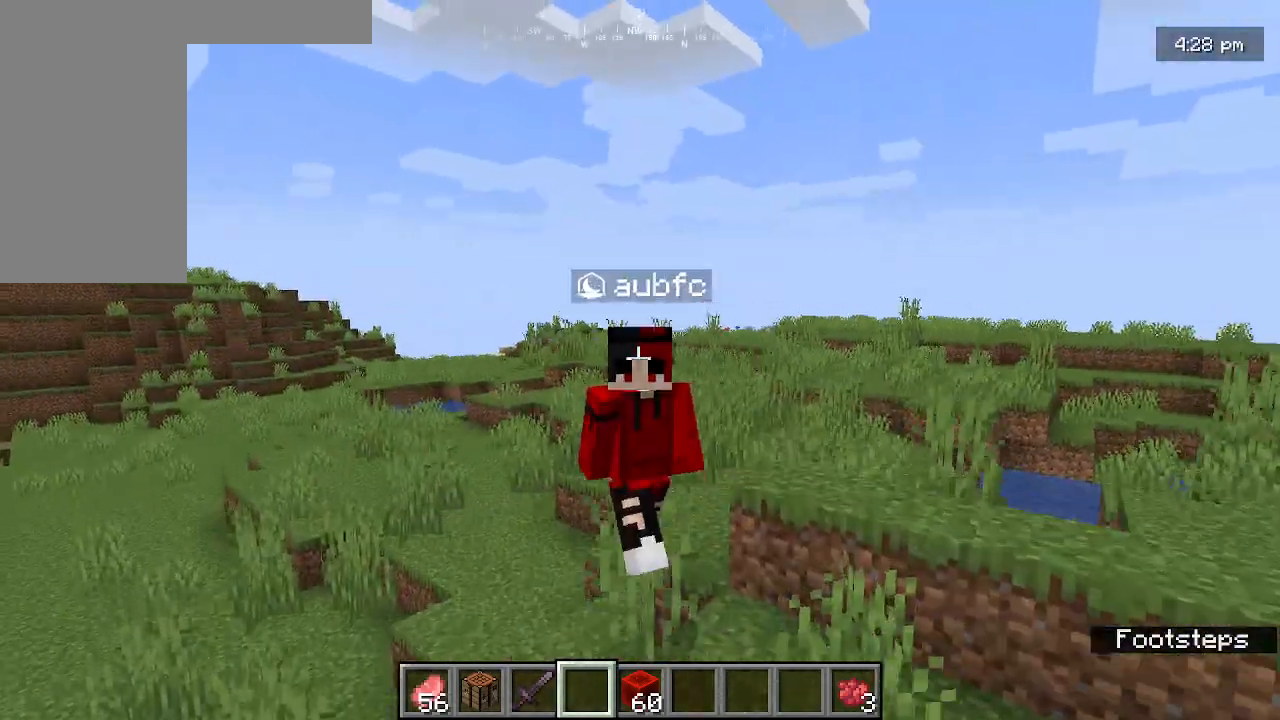
{"keys": ["s"], "mouse": ["left"], "events": [[67, "mouse_left", "up"], [400, "mouse_left", "down"]]}
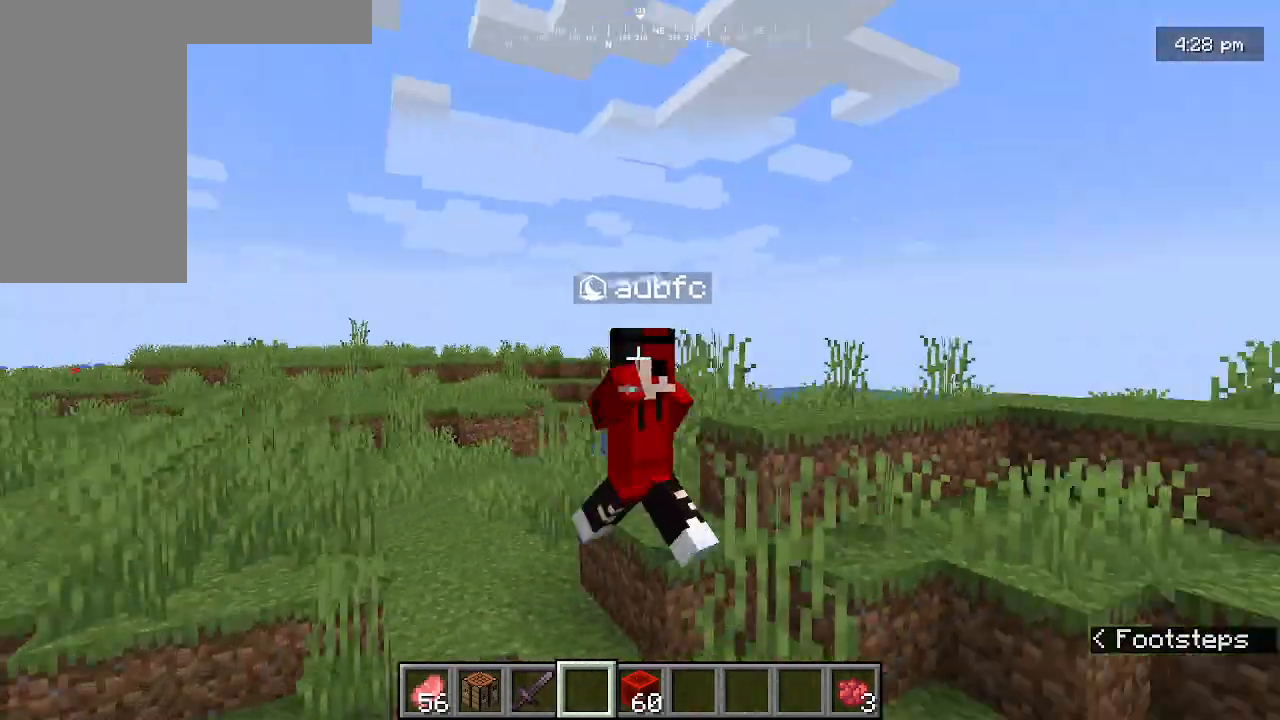
{"keys": ["s"], "mouse": ["left"], "events": [[167, "mouse_left", "up"], [333, "mouse_left", "down"]]}
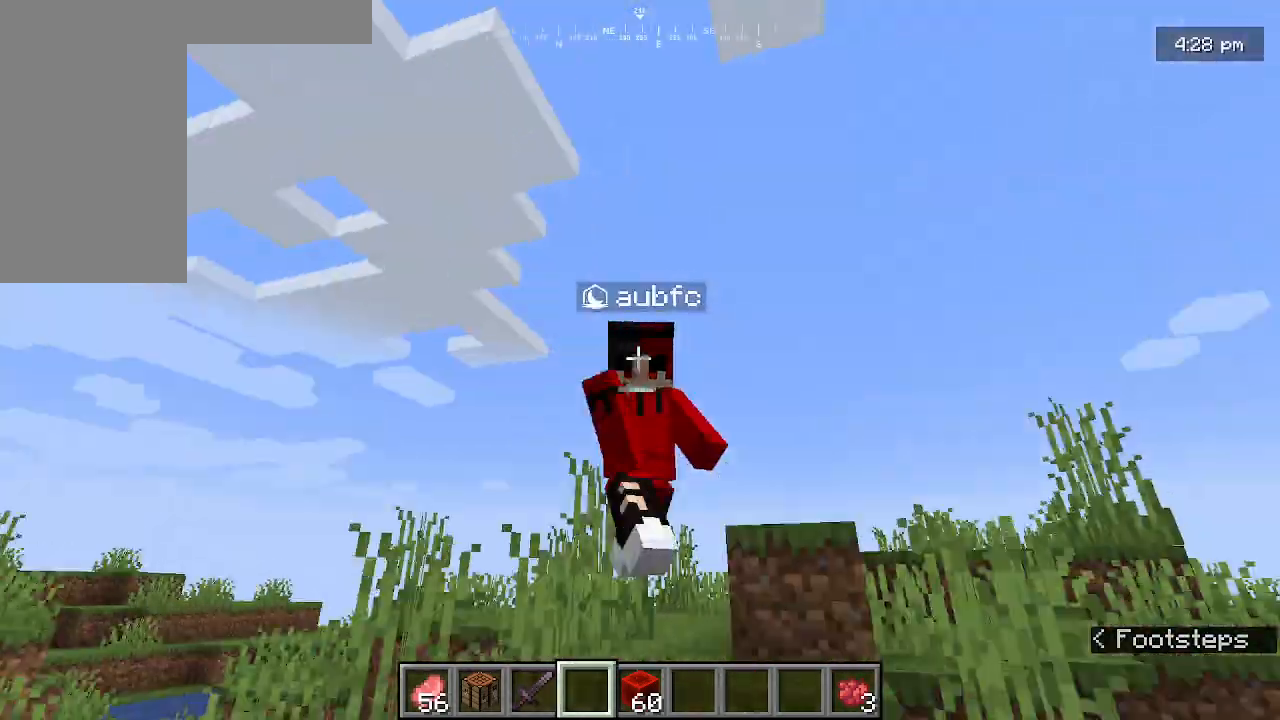
{"keys": ["s"], "mouse": [], "events": [[67, "mouse_left", "up"]]}
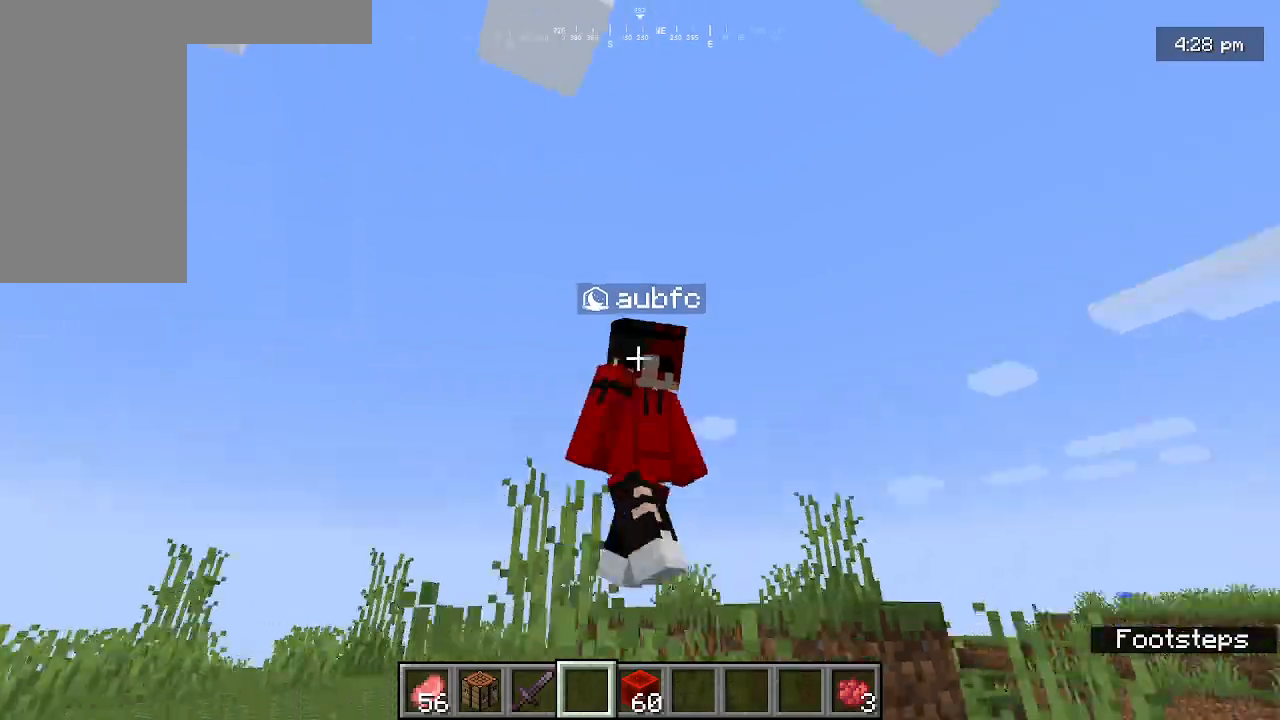
{"keys": ["s"], "mouse": [], "events": []}
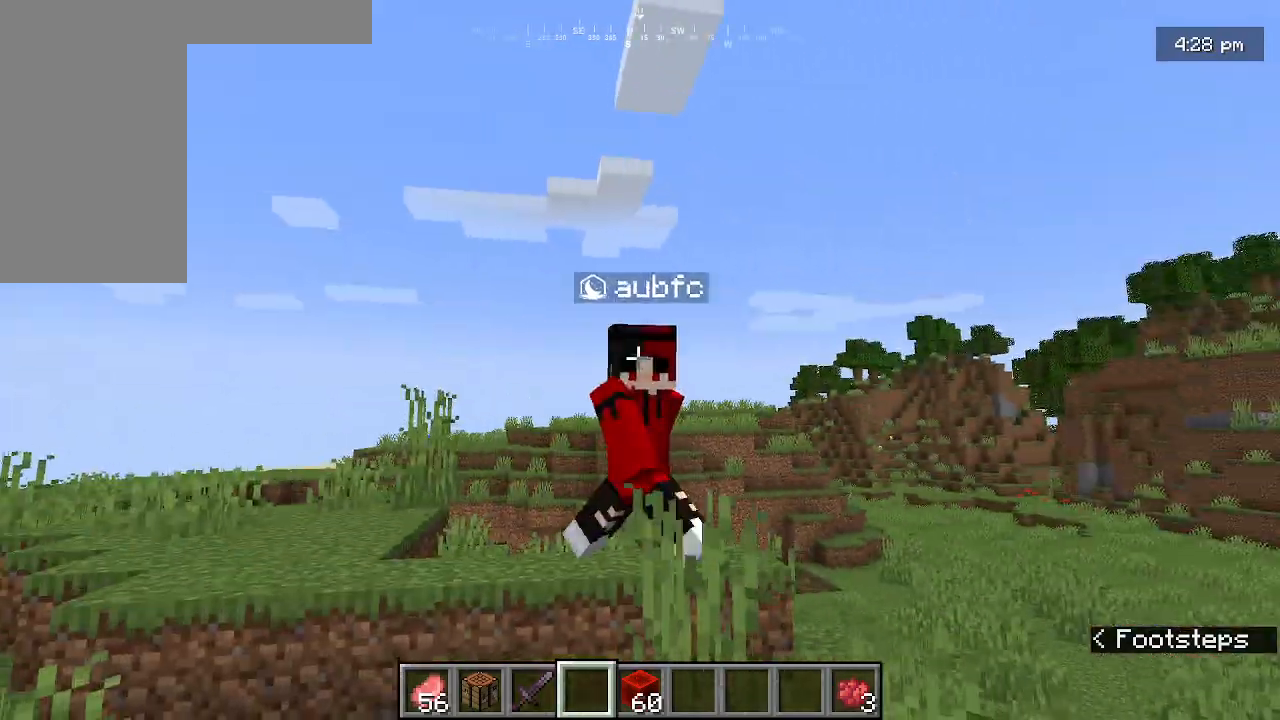
{"keys": ["s"], "mouse": [], "events": []}
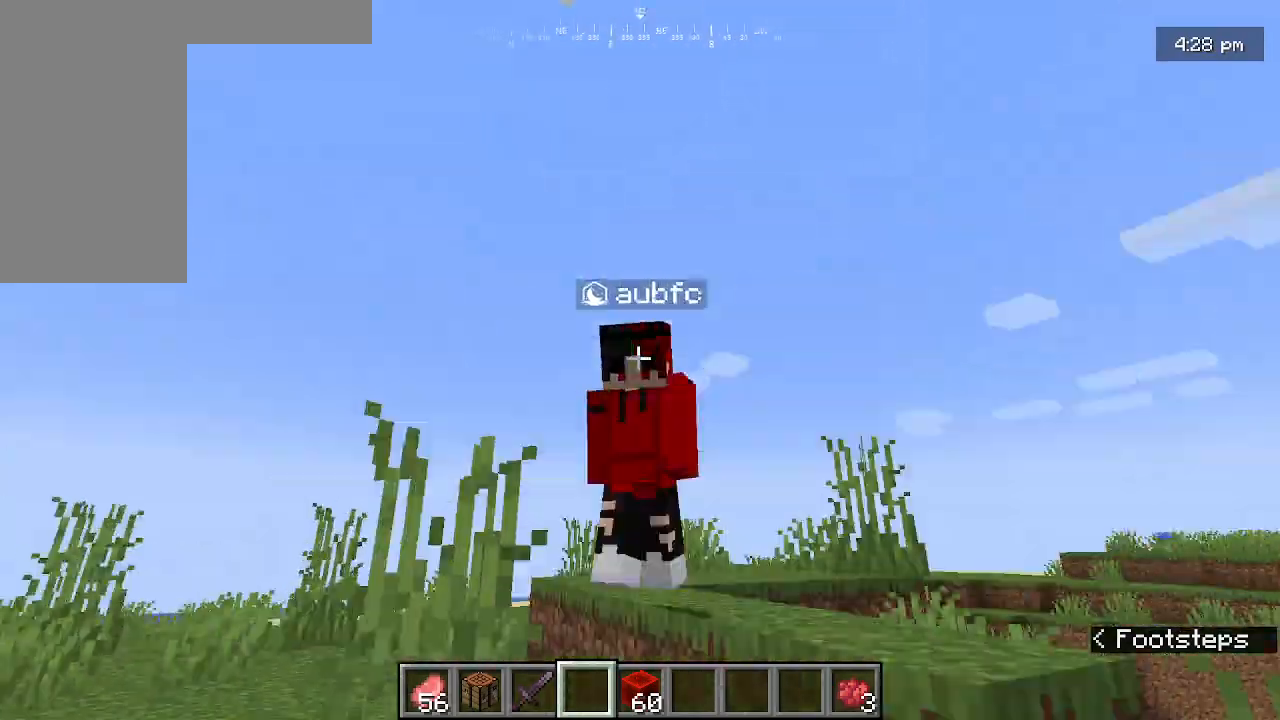
{"keys": ["s"], "mouse": ["left"], "events": [[467, "mouse_left", "down"]]}
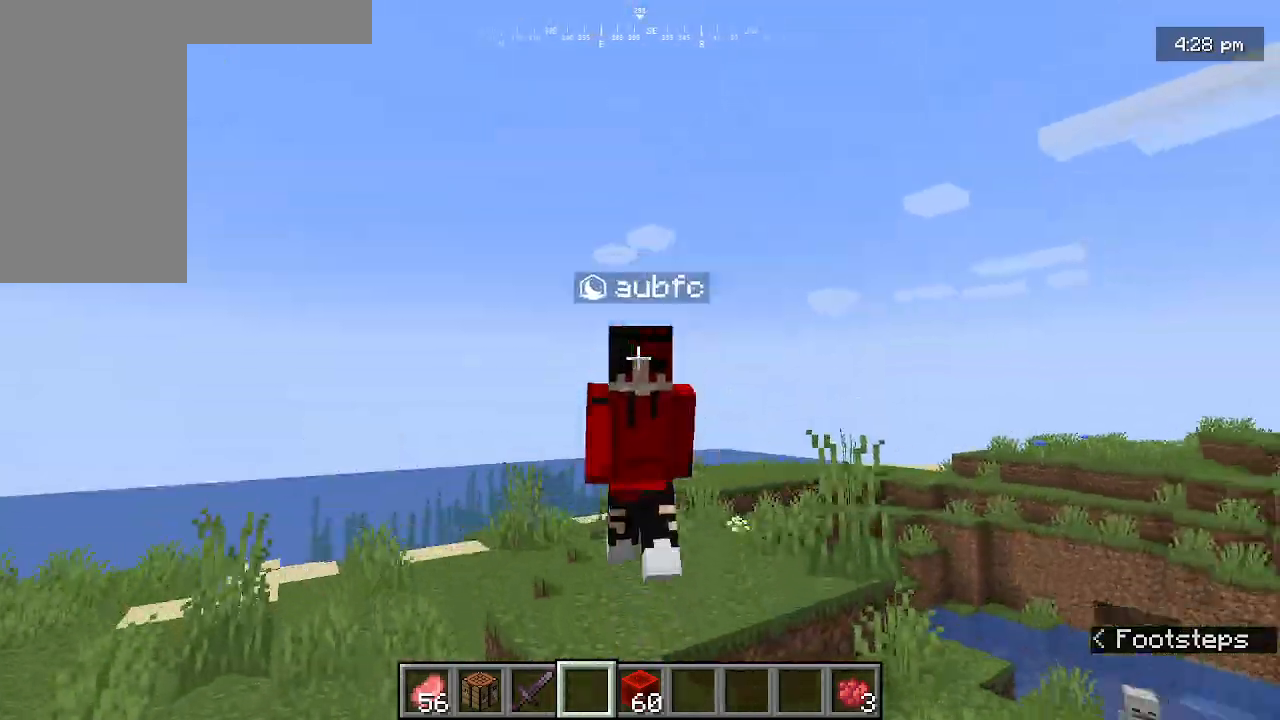
{"keys": ["s"], "mouse": [], "events": [[300, "mouse_left", "up"]]}
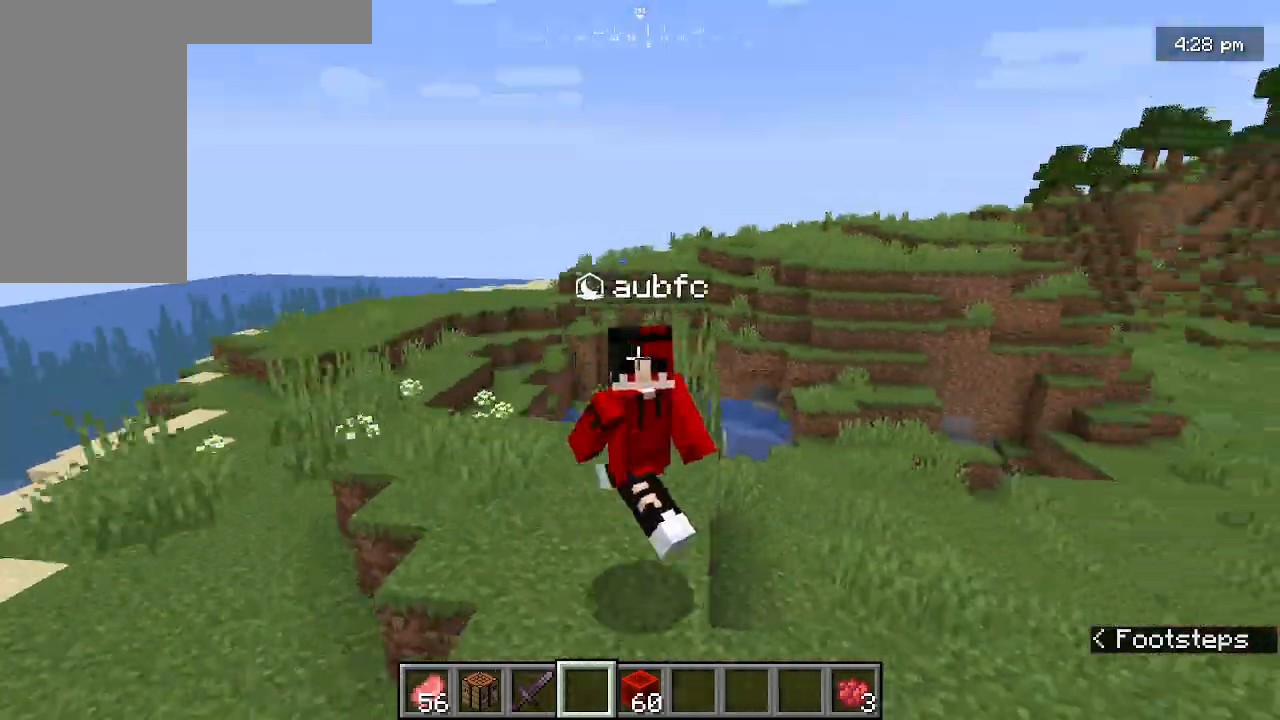
{"keys": ["s"], "mouse": ["left"], "events": [[33, "mouse_left", "down"]]}
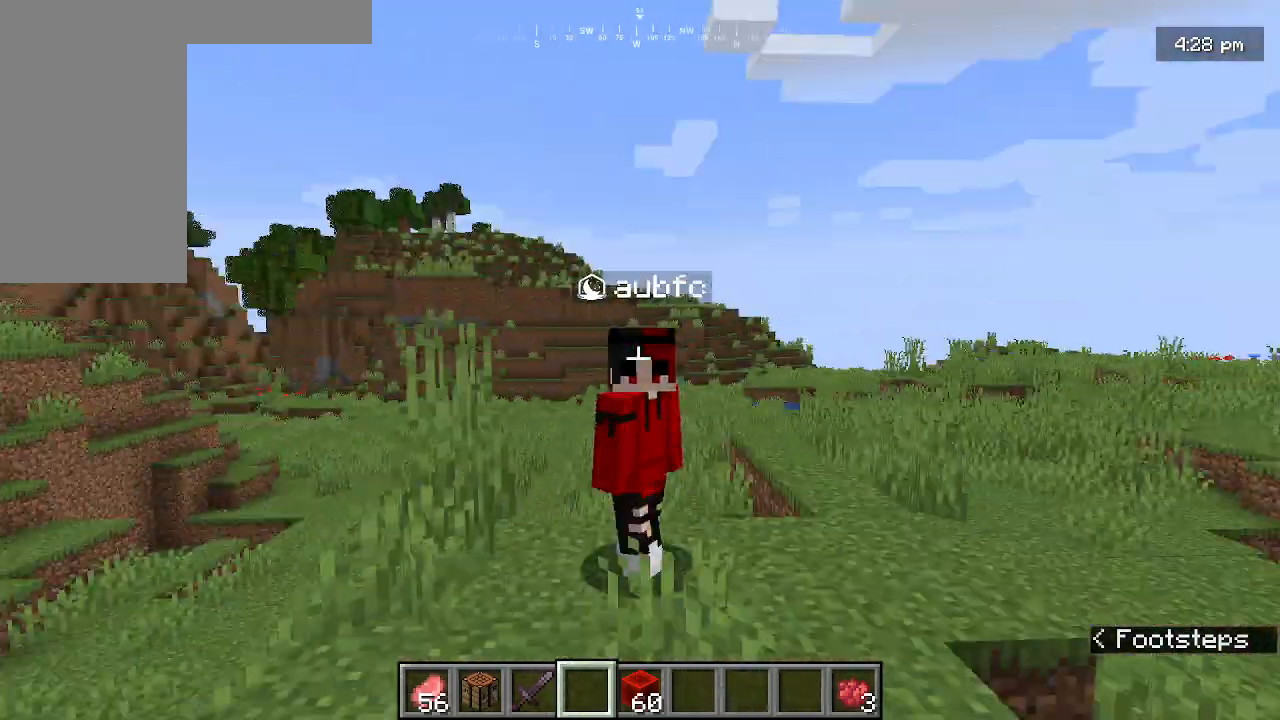
{"keys": ["s"], "mouse": [], "events": [[33, "mouse_left", "up"]]}
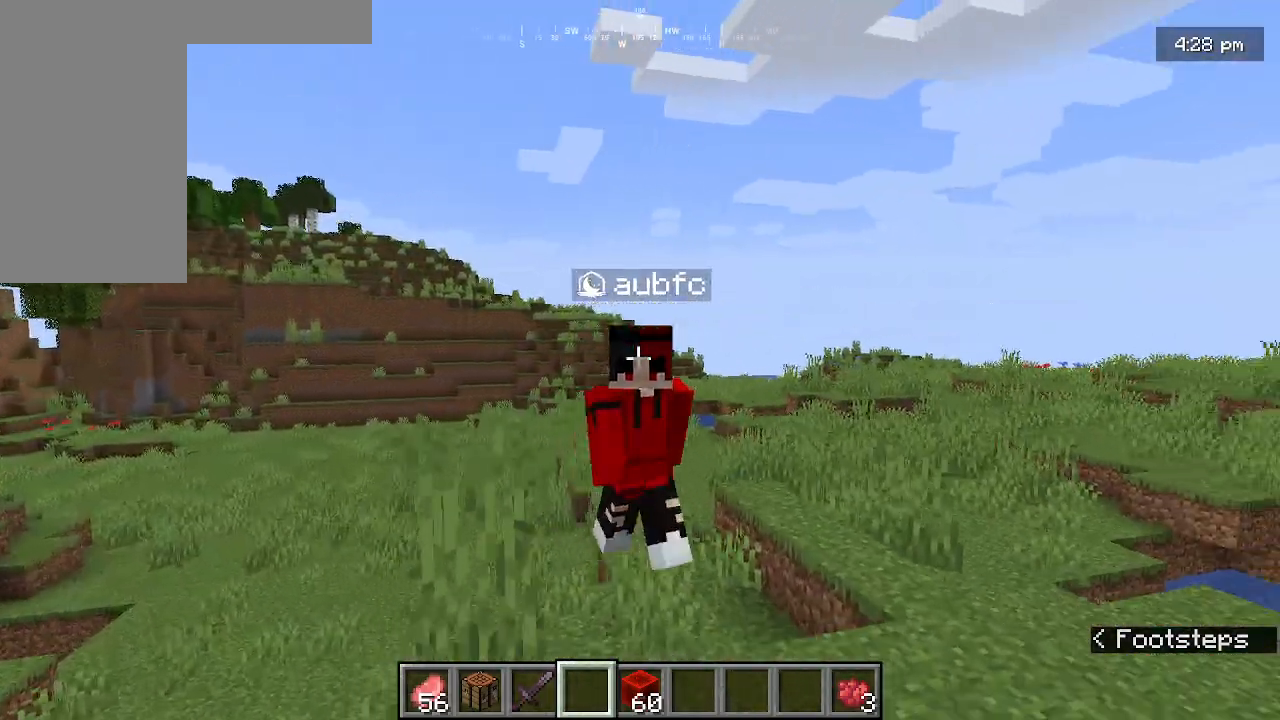
{"keys": ["s"], "mouse": ["left"], "events": [[33, "mouse_left", "down"], [167, "mouse_left", "up"], [267, "mouse_left", "down"]]}